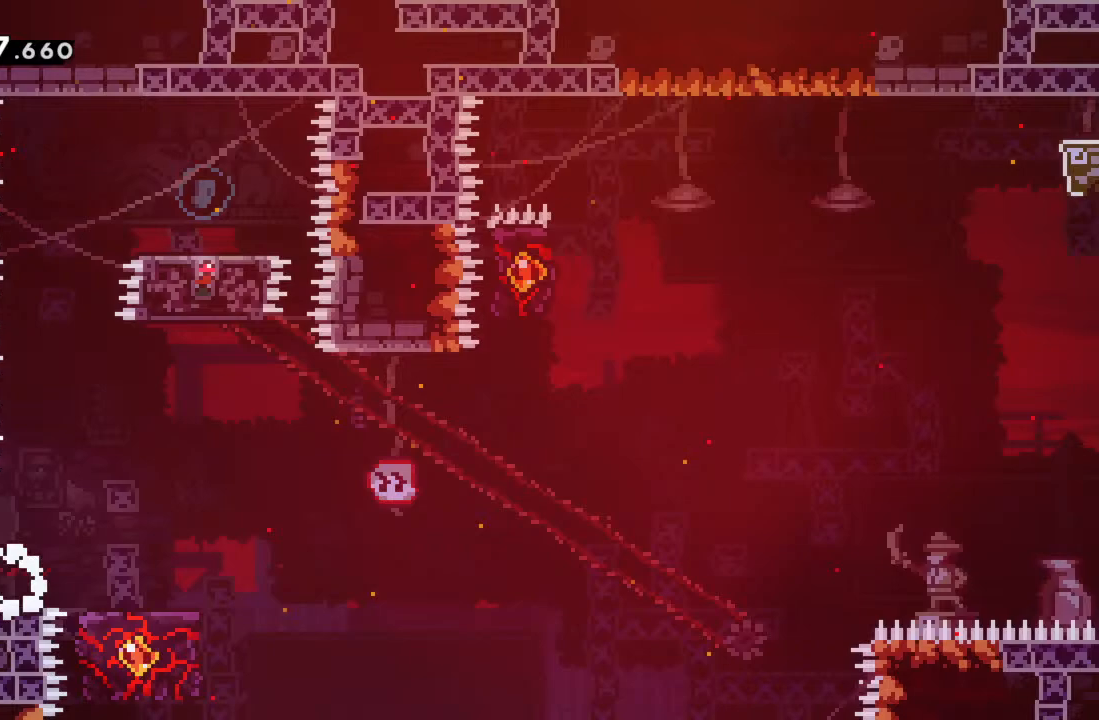
Gameplay with a controller (Xbox layout); each line is a JSON object with the inputs held at the frame after it. "events" lists button and stick changes between this image and that frame as [ms after this image, input, new state], when the widget could be followed in between. Not read: L3 R3 right_stick.
{"buttons": ["A"], "left_stick": "right", "events": [[367, "A", "down"], [383, "left_stick", "right"]]}
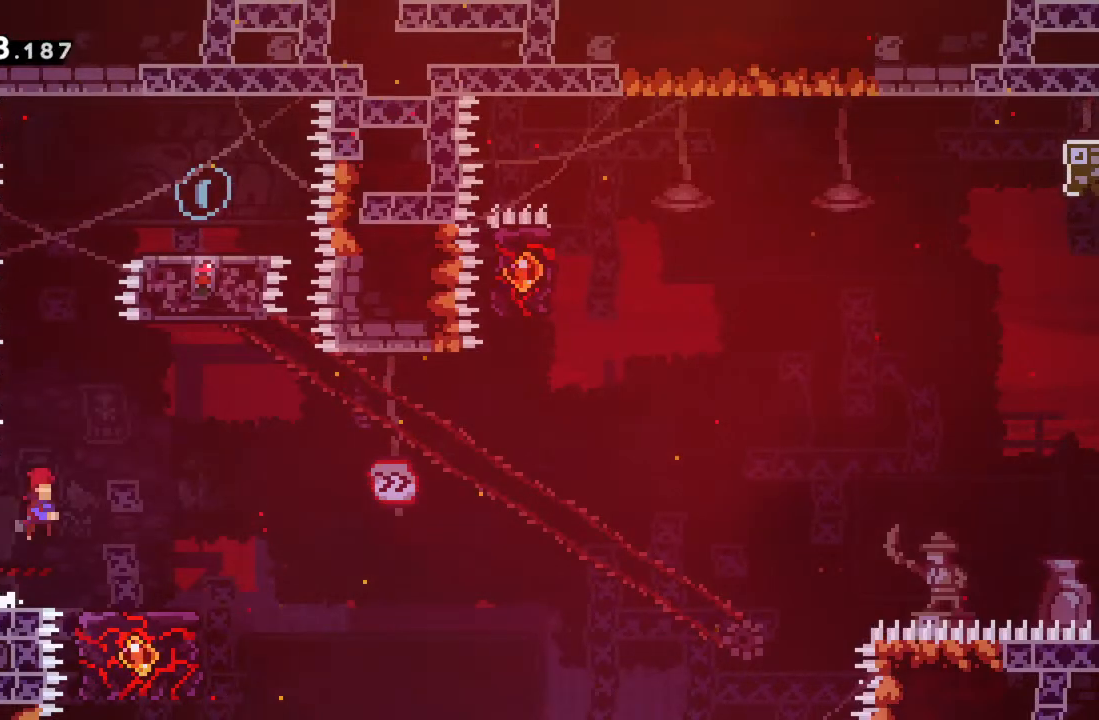
{"buttons": [], "left_stick": "center", "events": [[50, "A", "up"], [167, "left_stick", "center"]]}
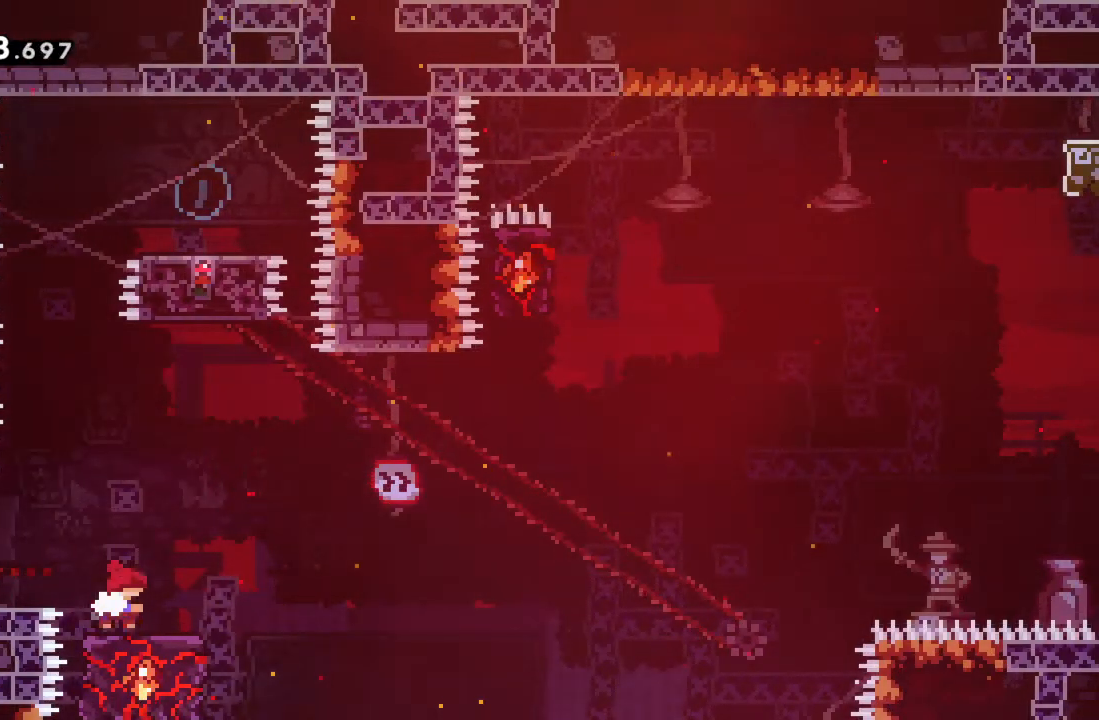
{"buttons": ["A"], "left_stick": "center", "events": [[300, "A", "down"]]}
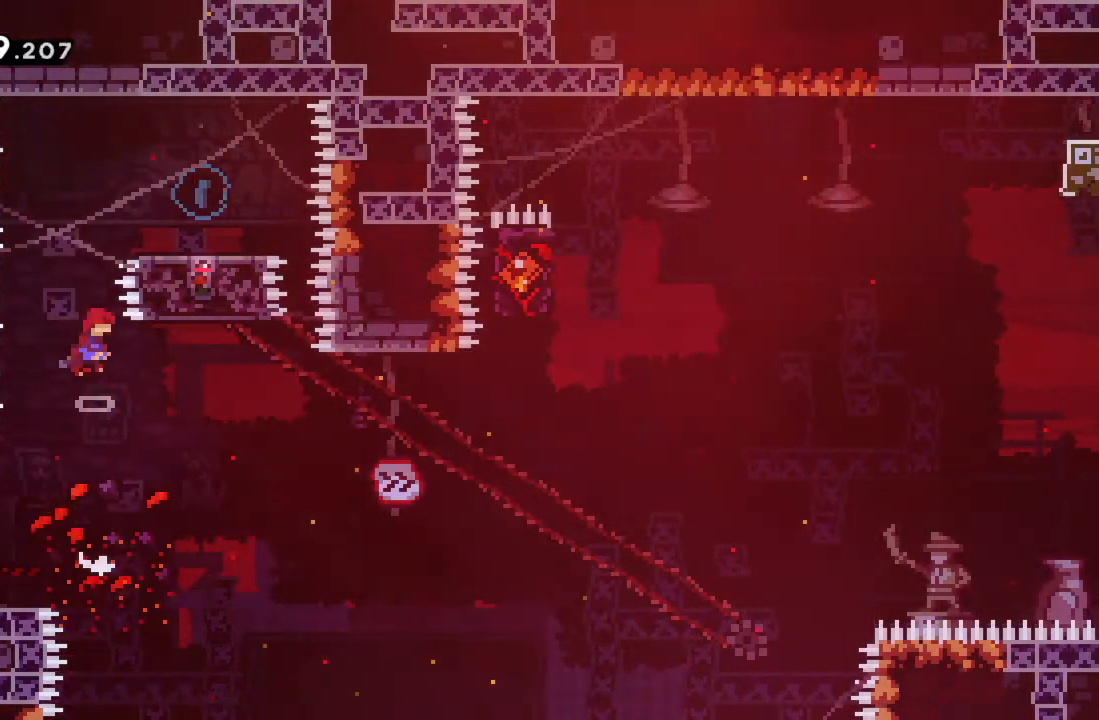
{"buttons": [], "left_stick": "right", "events": [[100, "A", "up"], [200, "X", "down"], [200, "left_stick", "up"], [367, "X", "up"], [450, "left_stick", "right"]]}
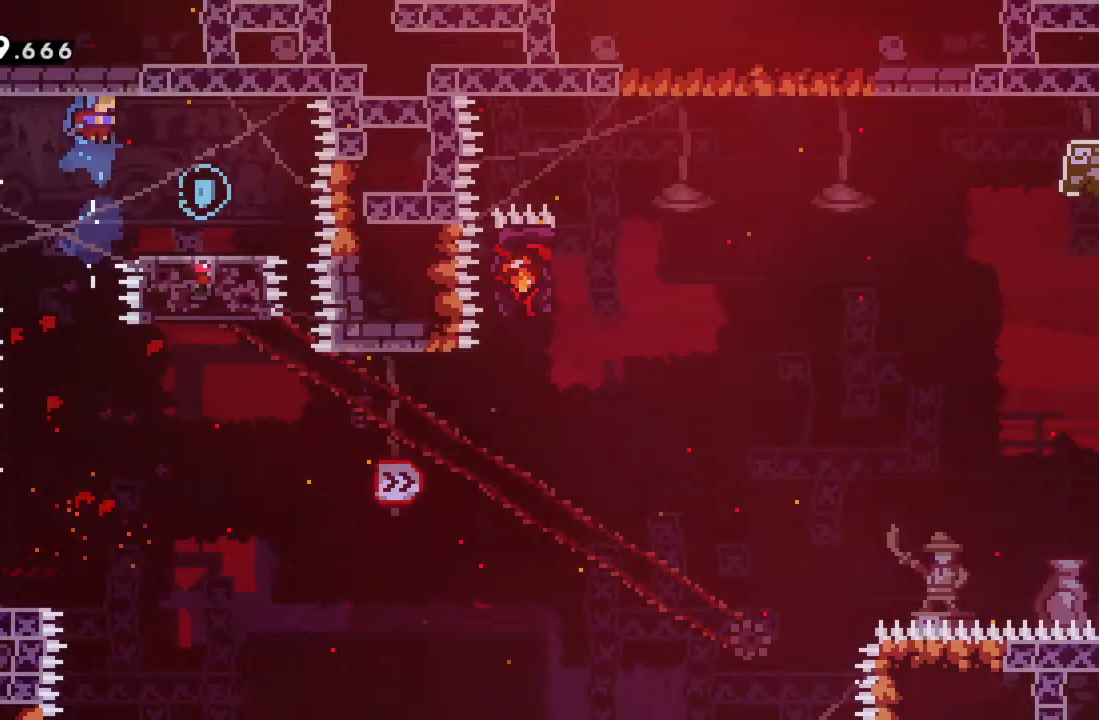
{"buttons": ["A"], "left_stick": "left", "events": [[200, "left_stick", "center"], [417, "A", "down"], [433, "left_stick", "left"]]}
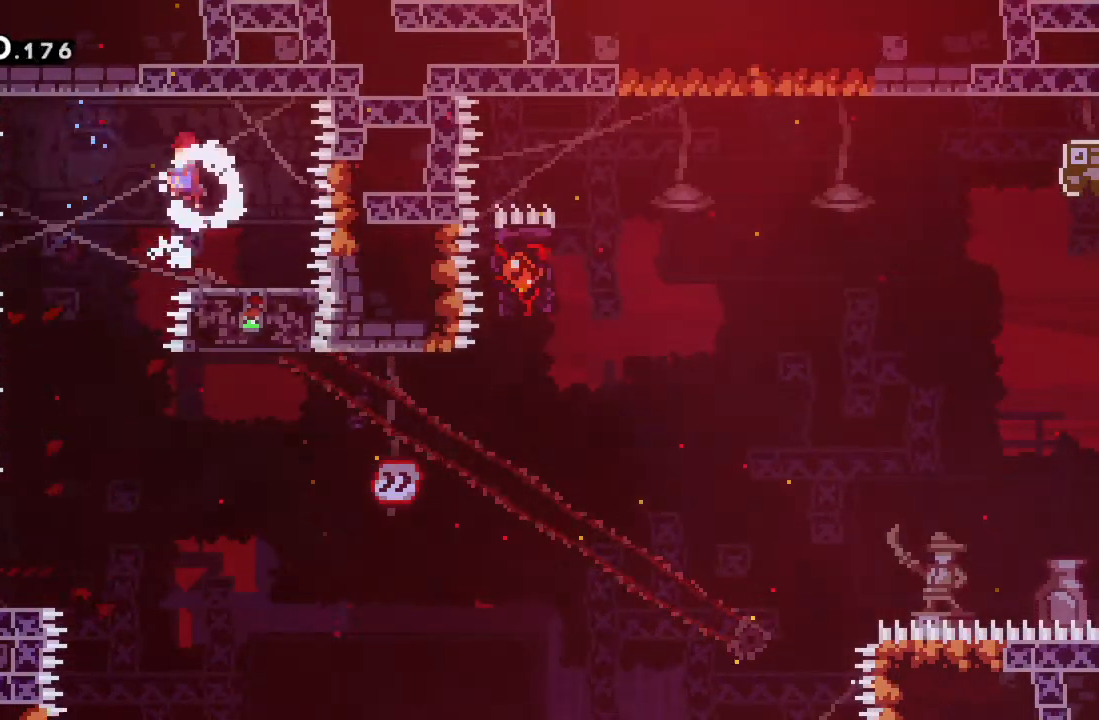
{"buttons": [], "left_stick": "center", "events": [[33, "A", "up"], [117, "left_stick", "center"]]}
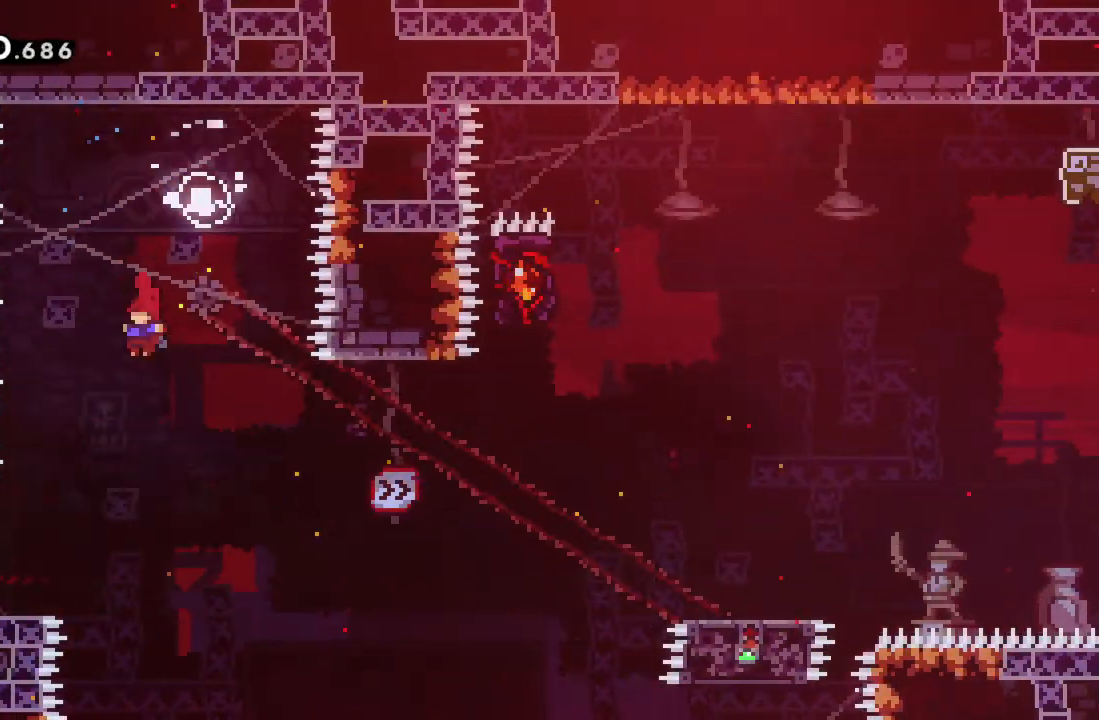
{"buttons": [], "left_stick": "right", "events": [[300, "left_stick", "right"]]}
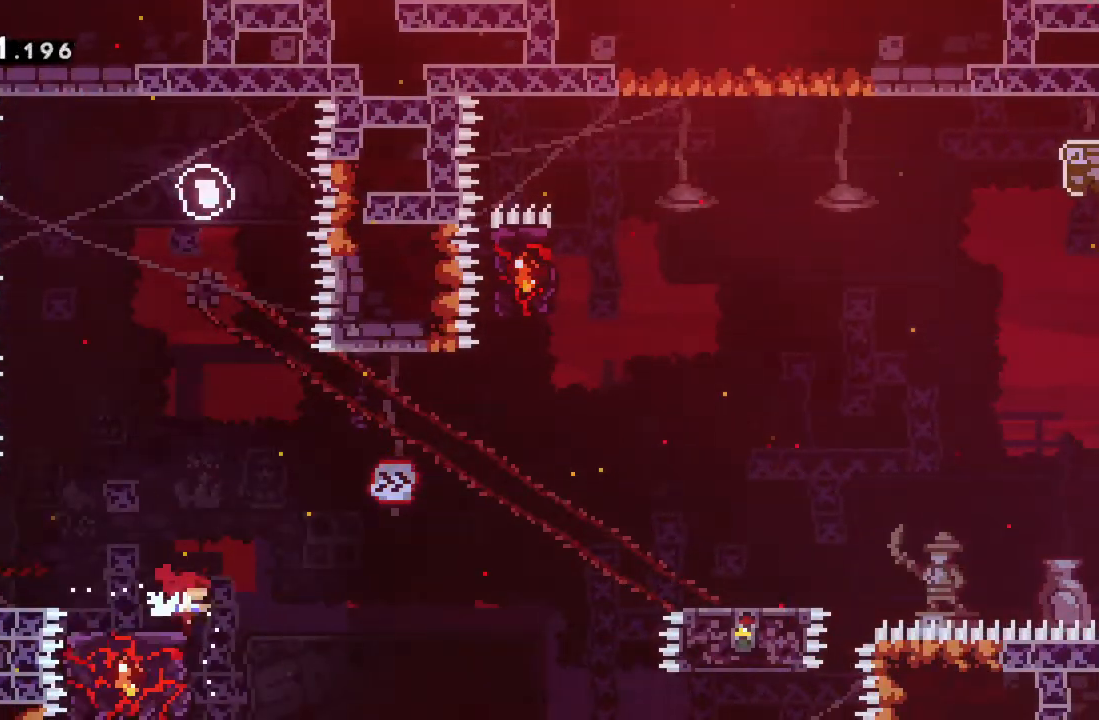
{"buttons": ["R2"], "left_stick": "up-right", "events": [[33, "R2", "down"], [133, "A", "down"], [333, "left_stick", "up-right"], [433, "A", "up"]]}
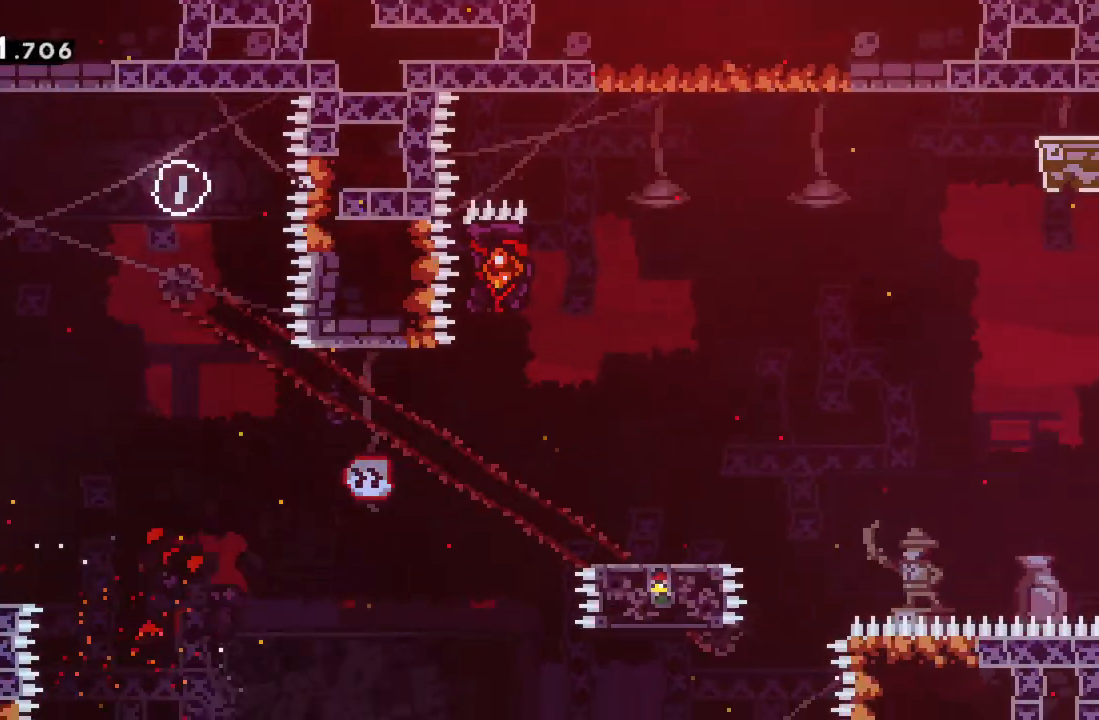
{"buttons": [], "left_stick": "center", "events": [[33, "X", "down"], [217, "X", "up"], [300, "R2", "up"], [333, "A", "down"], [350, "left_stick", "center"], [483, "A", "up"]]}
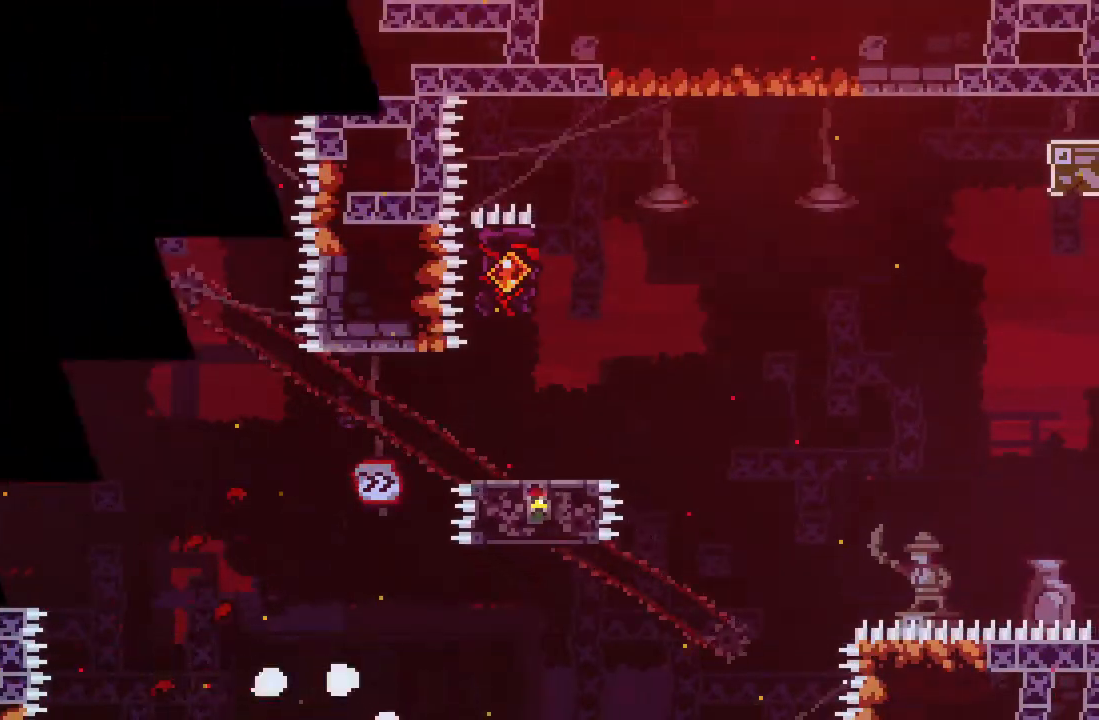
{"buttons": [], "left_stick": "center", "events": []}
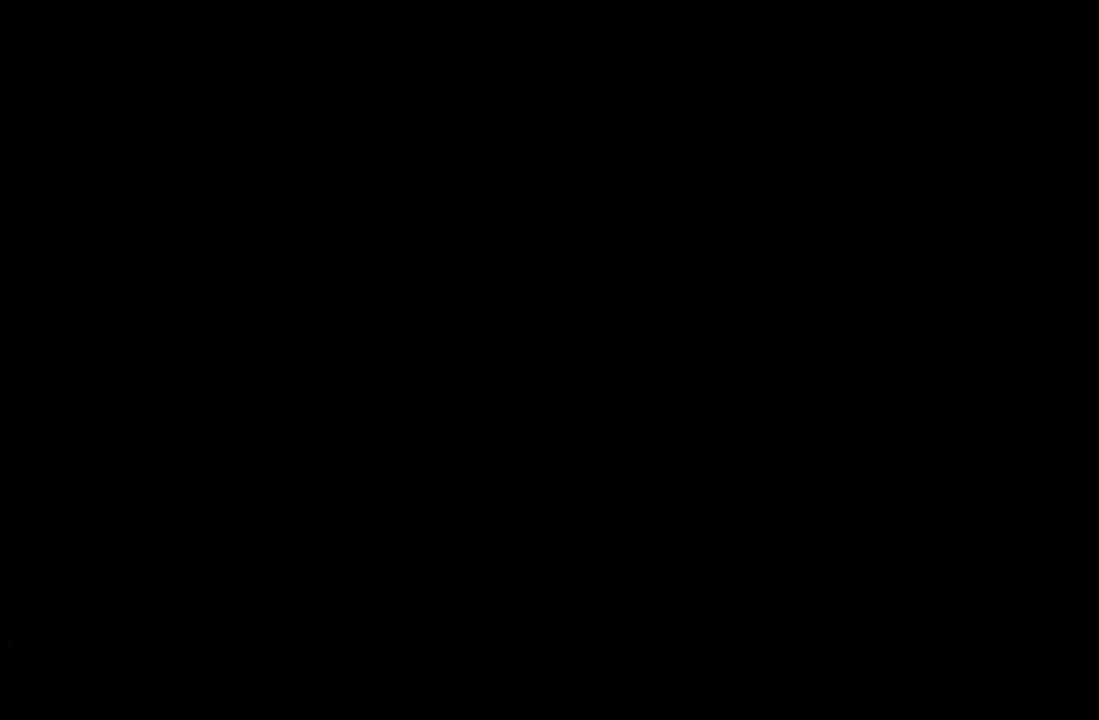
{"buttons": [], "left_stick": "center", "events": []}
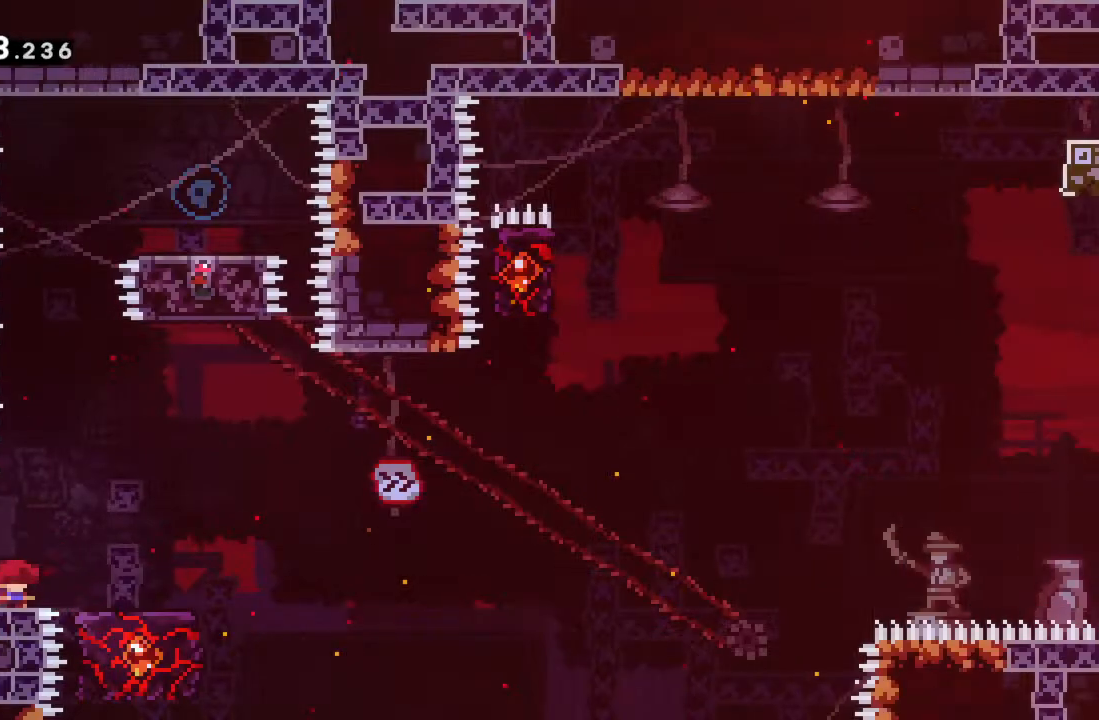
{"buttons": [], "left_stick": "center", "events": []}
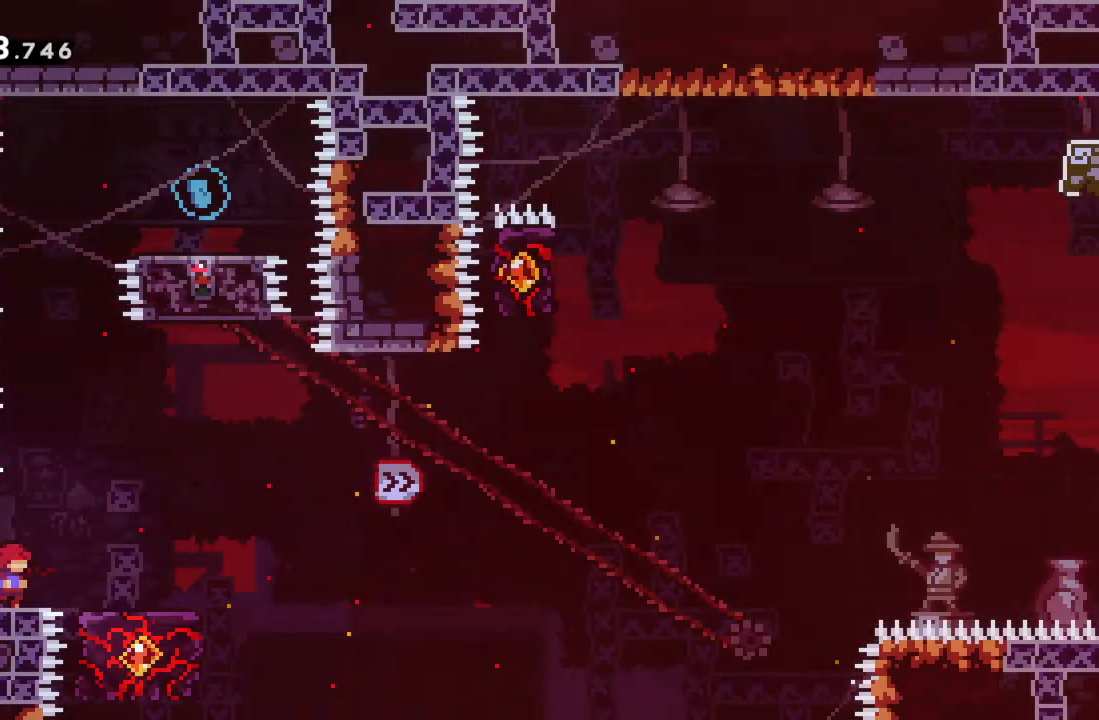
{"buttons": ["A"], "left_stick": "right", "events": [[417, "A", "down"], [417, "left_stick", "right"]]}
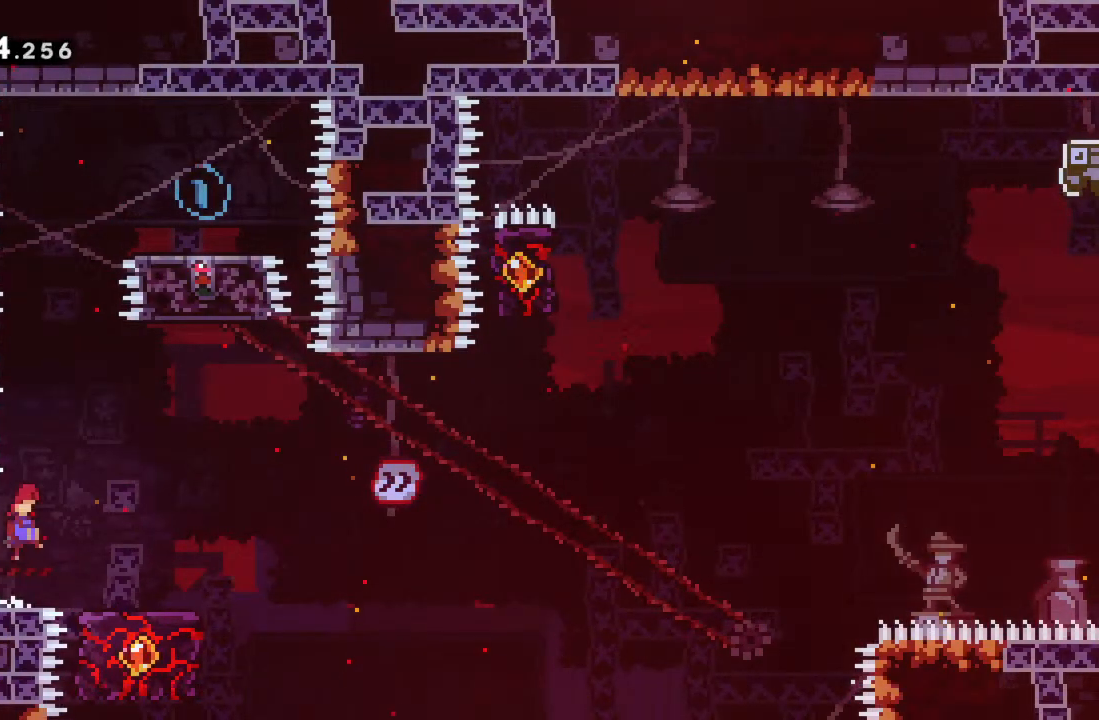
{"buttons": [], "left_stick": "center", "events": [[83, "A", "up"], [150, "left_stick", "center"]]}
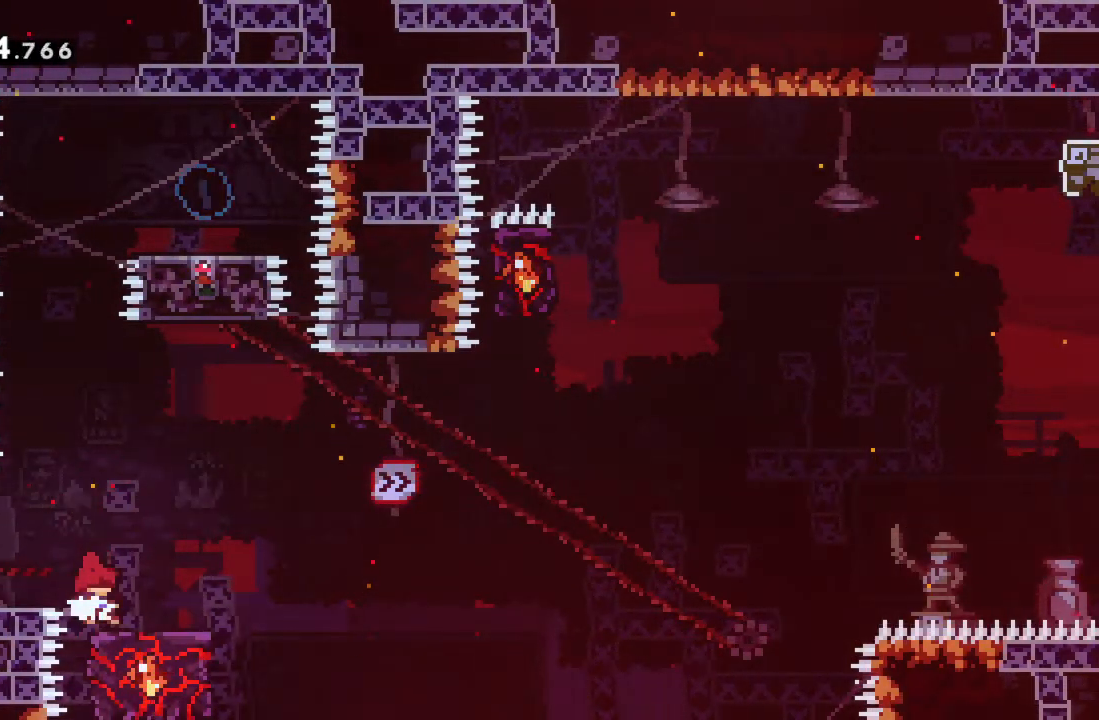
{"buttons": ["A"], "left_stick": "center", "events": [[317, "A", "down"]]}
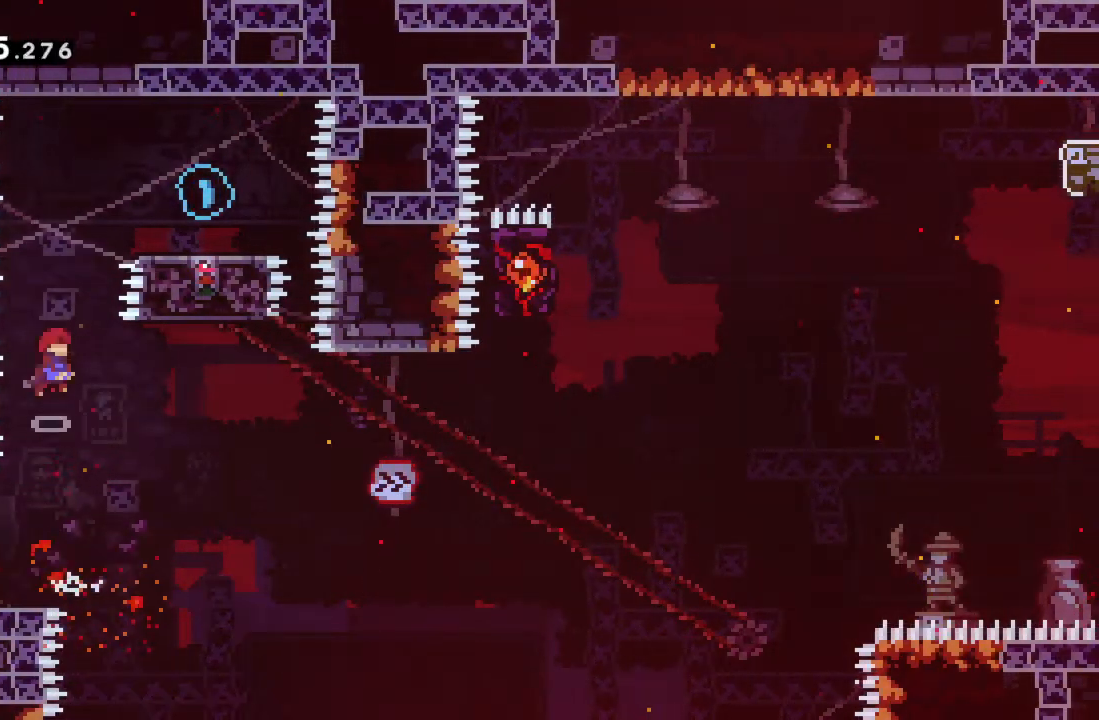
{"buttons": [], "left_stick": "right", "events": [[117, "A", "up"], [150, "left_stick", "up"], [217, "X", "down"], [383, "left_stick", "right"], [417, "X", "up"]]}
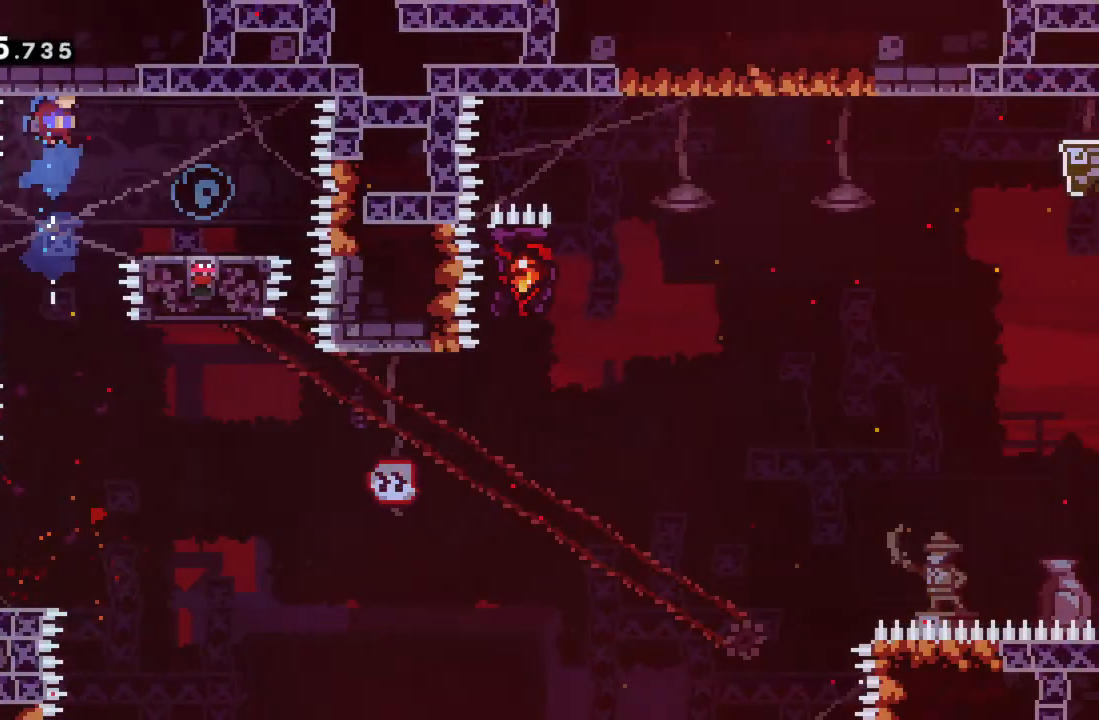
{"buttons": ["A"], "left_stick": "center", "events": [[383, "left_stick", "center"], [467, "A", "down"]]}
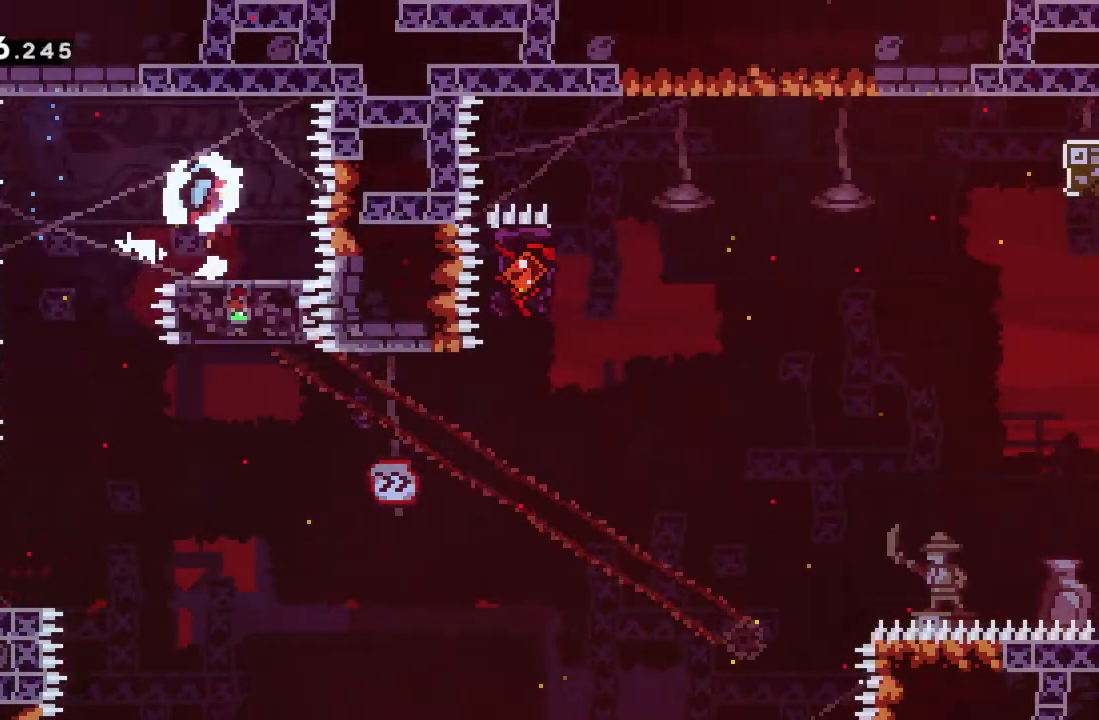
{"buttons": [], "left_stick": "left", "events": [[17, "left_stick", "left"], [117, "A", "up"], [250, "left_stick", "center"], [350, "left_stick", "left"]]}
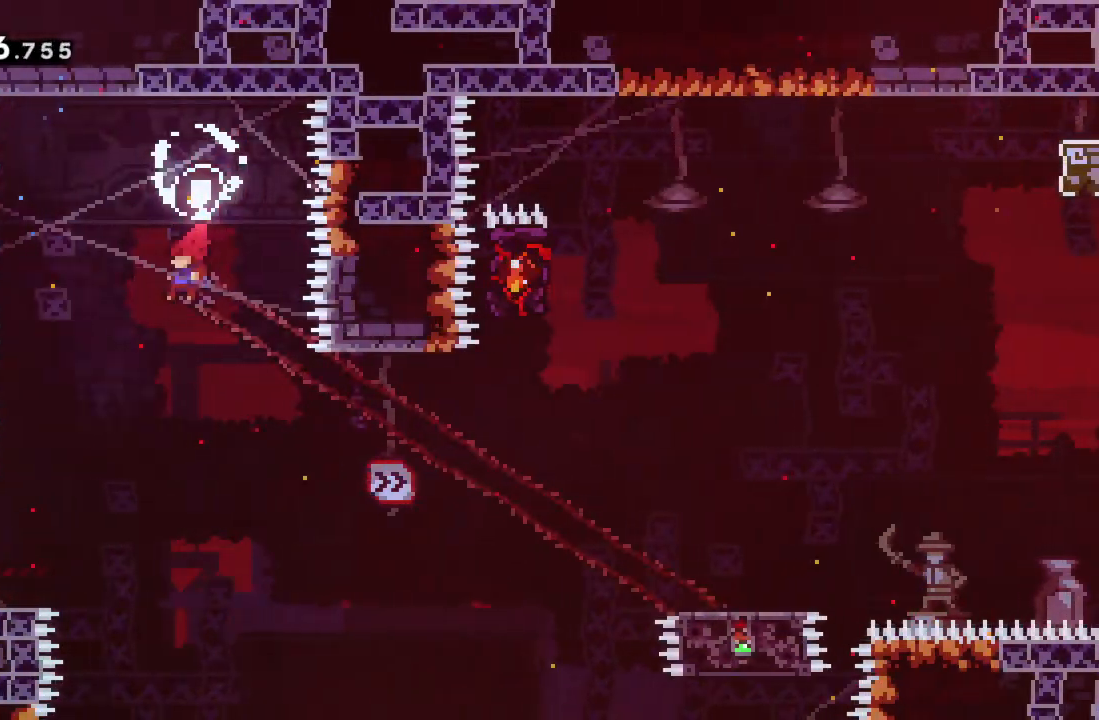
{"buttons": [], "left_stick": "right", "events": [[67, "left_stick", "center"], [300, "left_stick", "right"]]}
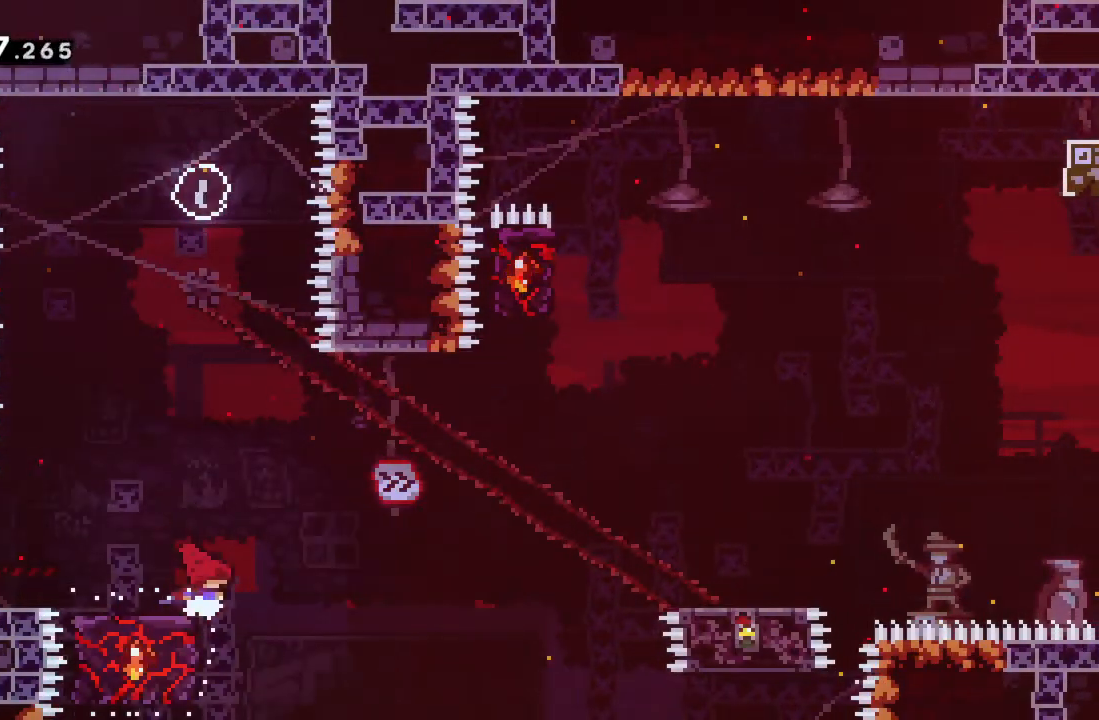
{"buttons": ["X", "R2"], "left_stick": "up-right", "events": [[33, "R2", "down"], [100, "A", "down"], [250, "left_stick", "up-right"], [350, "A", "up"], [450, "X", "down"]]}
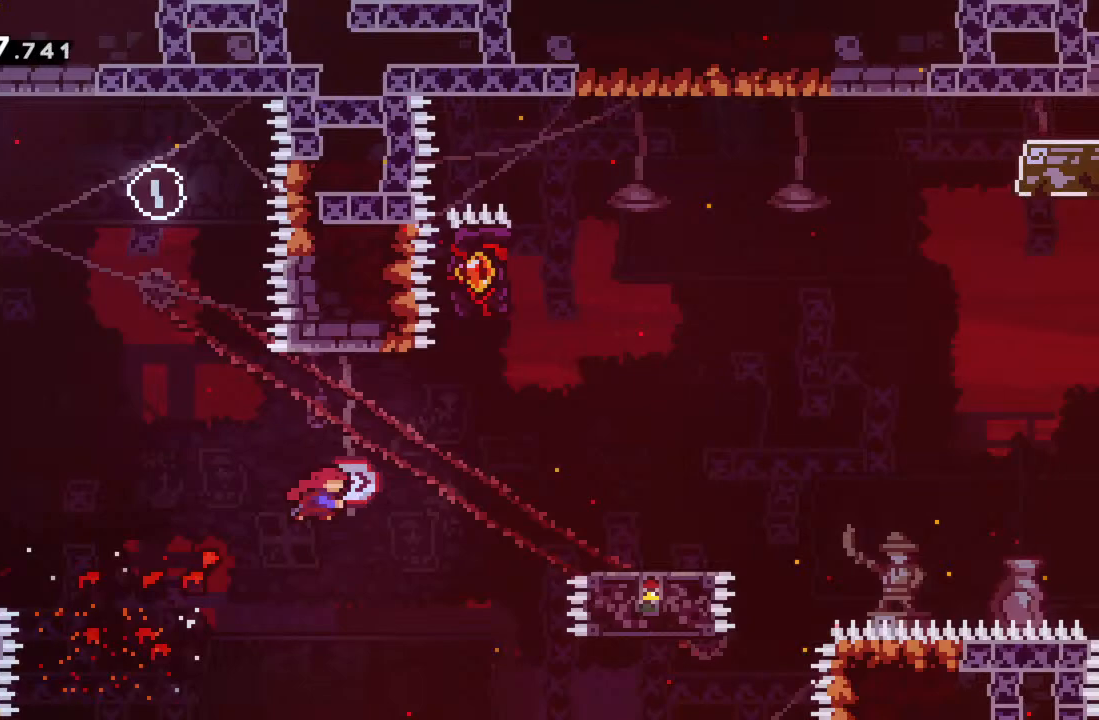
{"buttons": [], "left_stick": "center", "events": [[133, "left_stick", "right"], [233, "X", "up"], [317, "R2", "up"], [383, "left_stick", "center"]]}
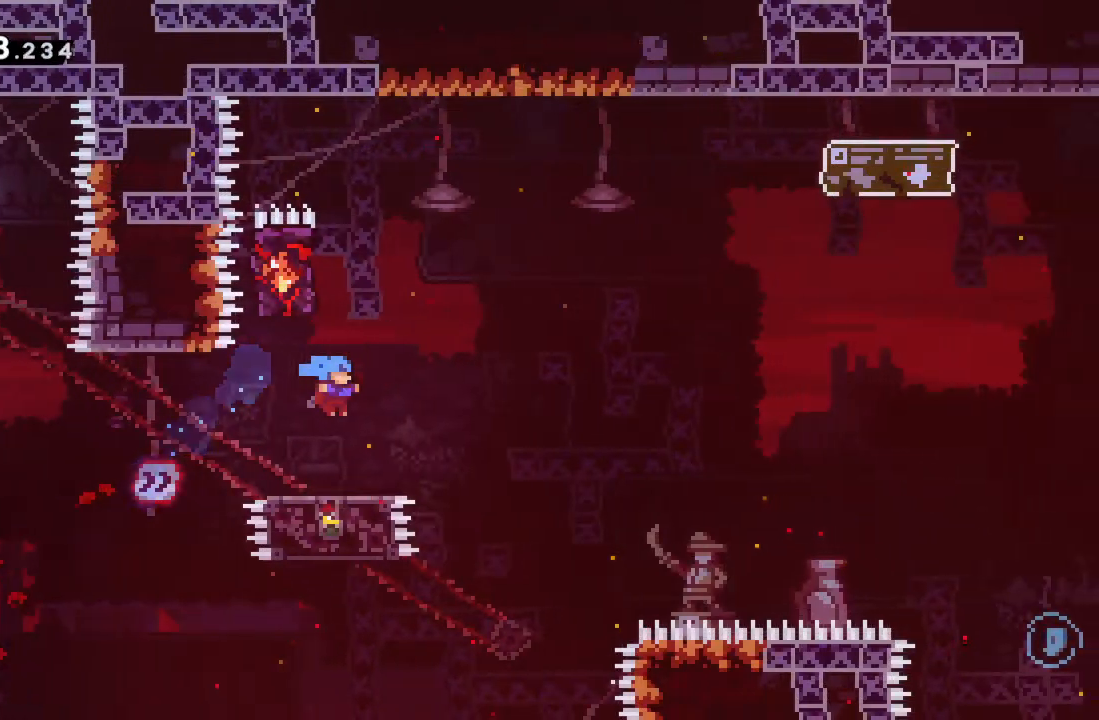
{"buttons": ["A", "R2"], "left_stick": "right", "events": [[167, "R2", "down"], [183, "A", "down"], [417, "left_stick", "right"]]}
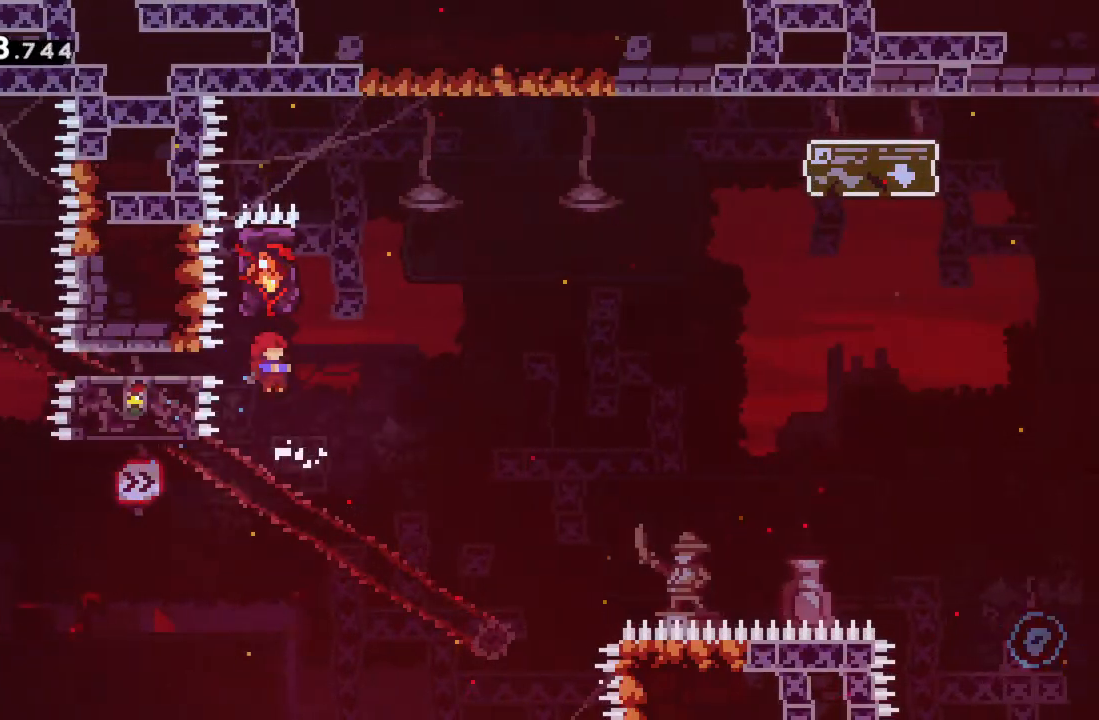
{"buttons": ["X", "R2"], "left_stick": "up", "events": [[33, "A", "up"], [167, "A", "down"], [167, "left_stick", "center"], [300, "left_stick", "up"], [317, "A", "up"], [383, "X", "down"]]}
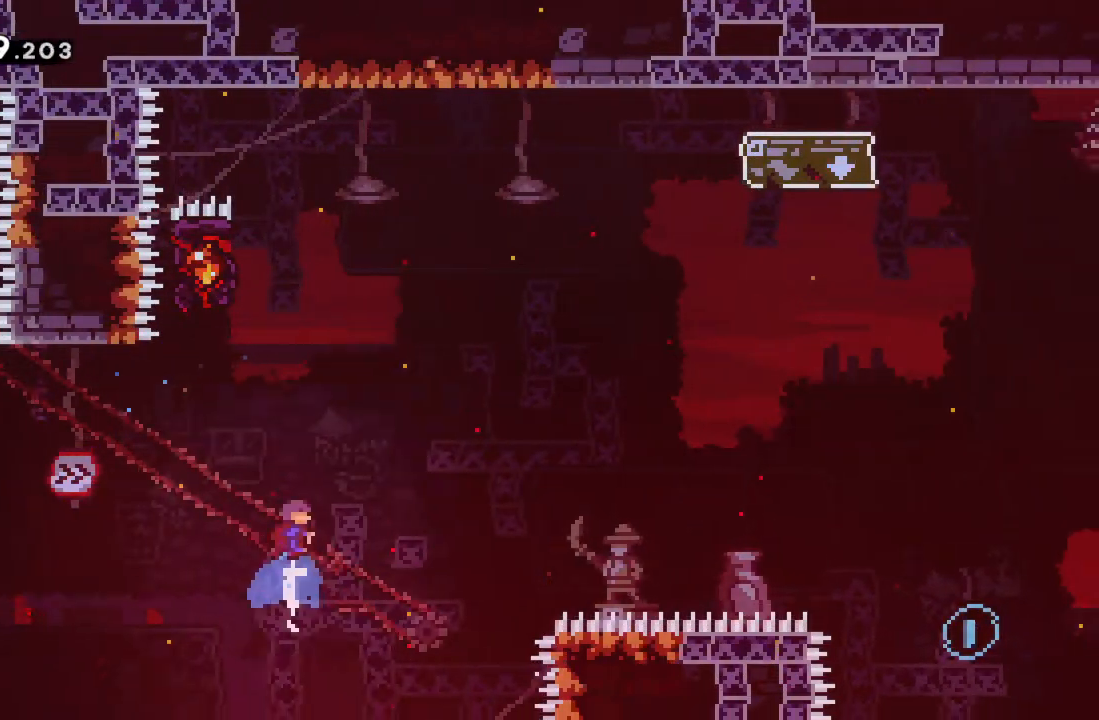
{"buttons": [], "left_stick": "down", "events": [[217, "A", "down"], [317, "left_stick", "left"], [333, "X", "up"], [450, "A", "up"], [467, "R2", "up"], [500, "left_stick", "down"]]}
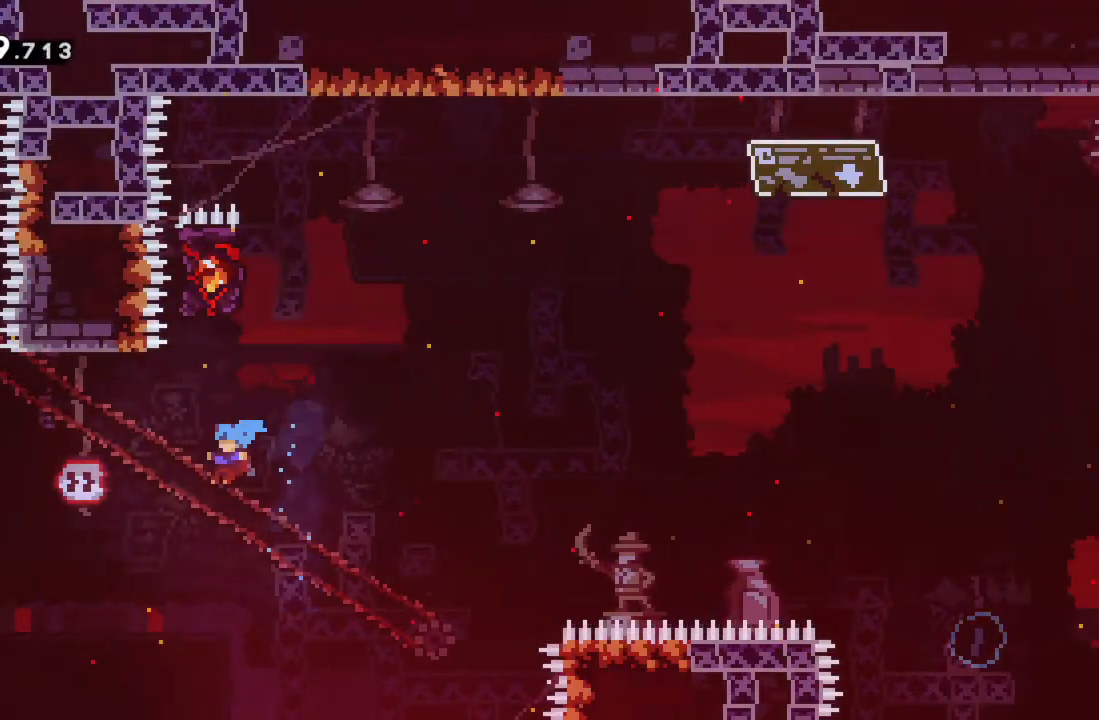
{"buttons": ["A"], "left_stick": "down", "events": [[267, "A", "down"], [400, "A", "up"], [483, "A", "down"]]}